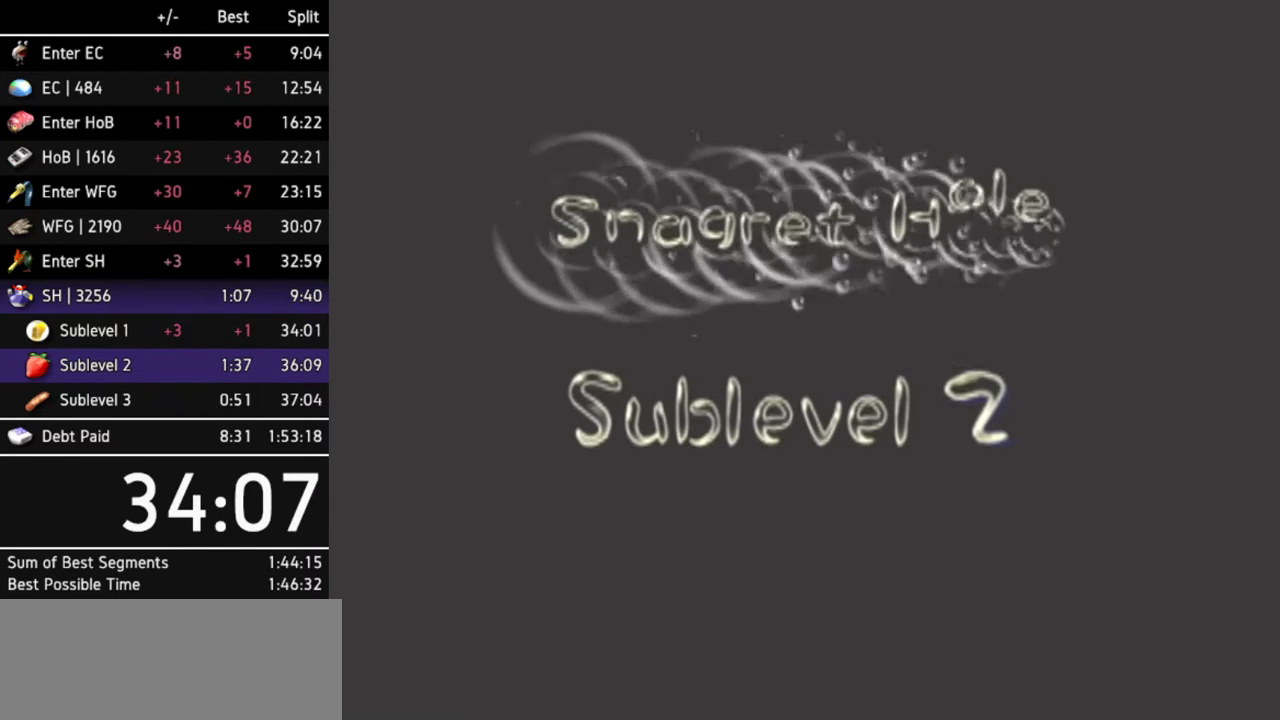
Gameplay with a controller (Nintendo layout); each line is a JSON object with the inputs held at the frame after it. Not read: L3 R3.
{"buttons": [], "left_stick": "center", "right_stick": "center"}
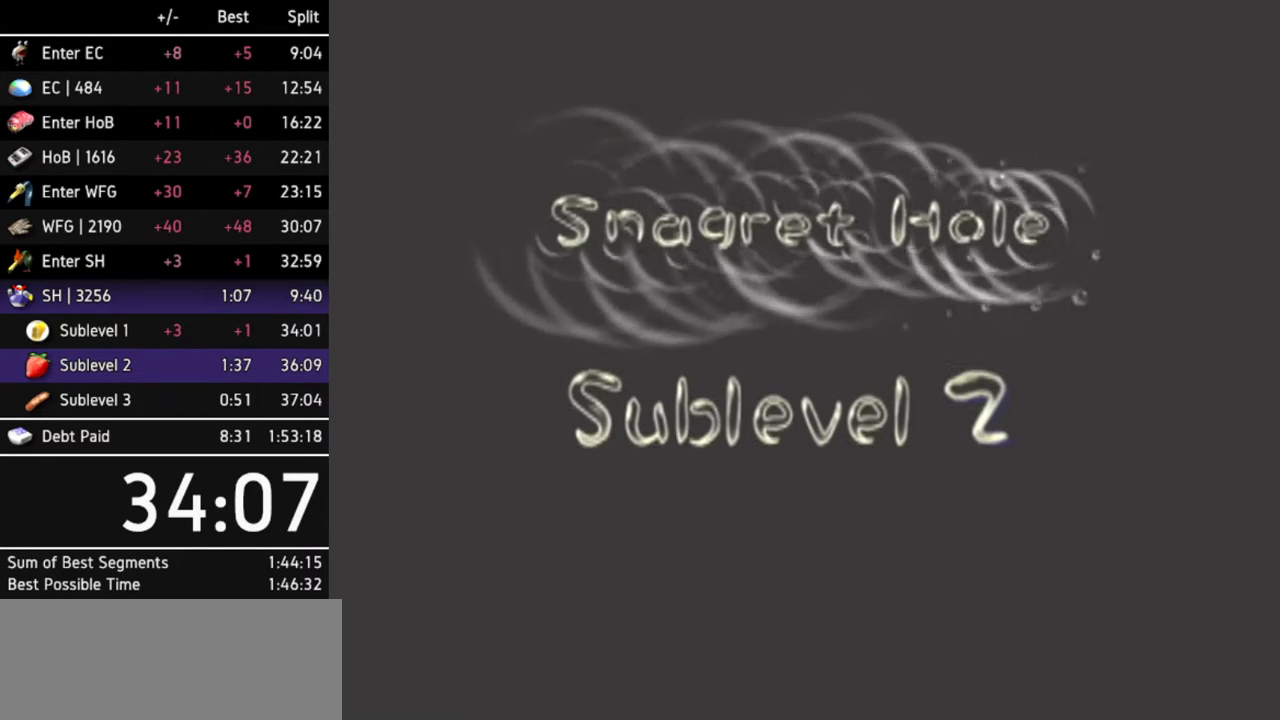
{"buttons": [], "left_stick": "center", "right_stick": "center"}
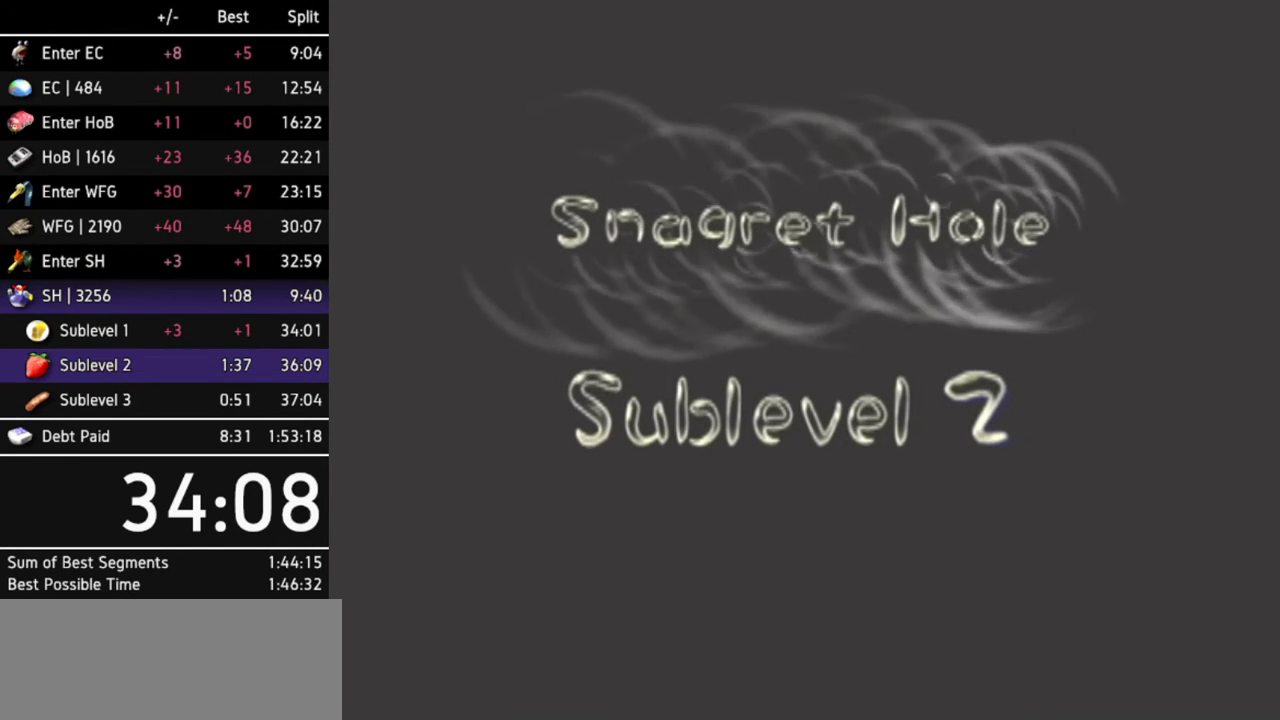
{"buttons": [], "left_stick": "center", "right_stick": "center"}
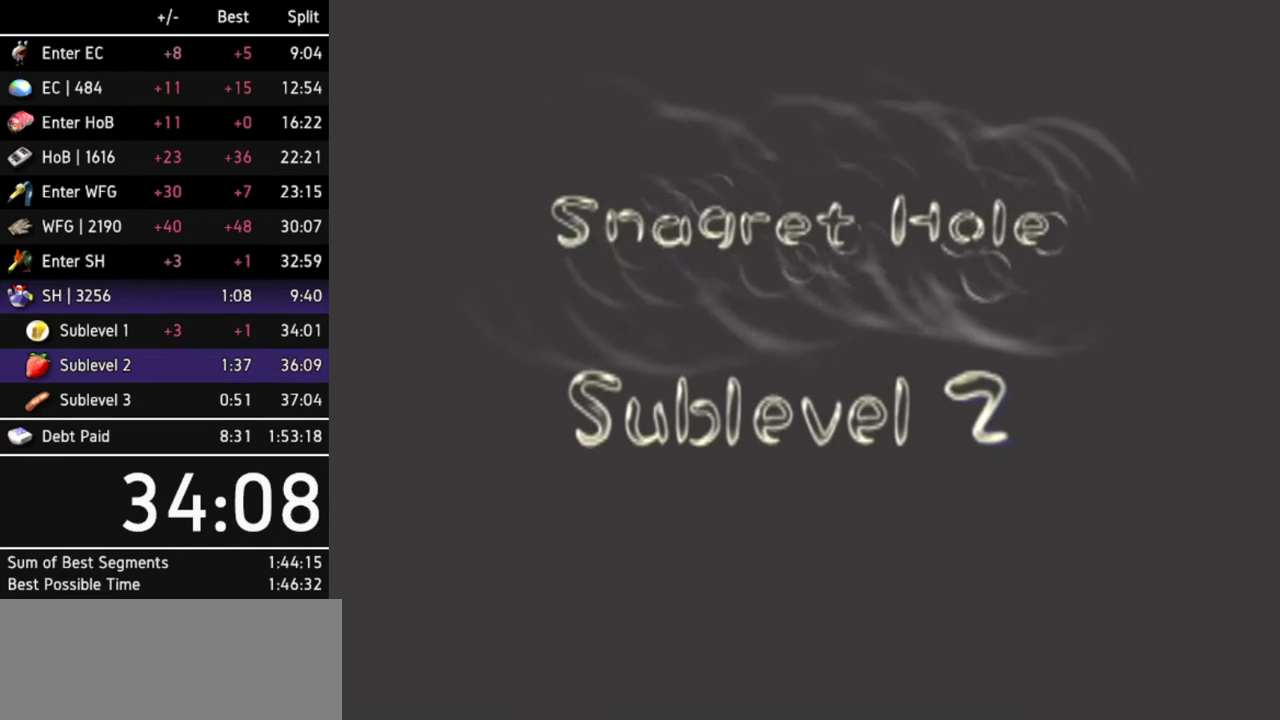
{"buttons": [], "left_stick": "center", "right_stick": "center"}
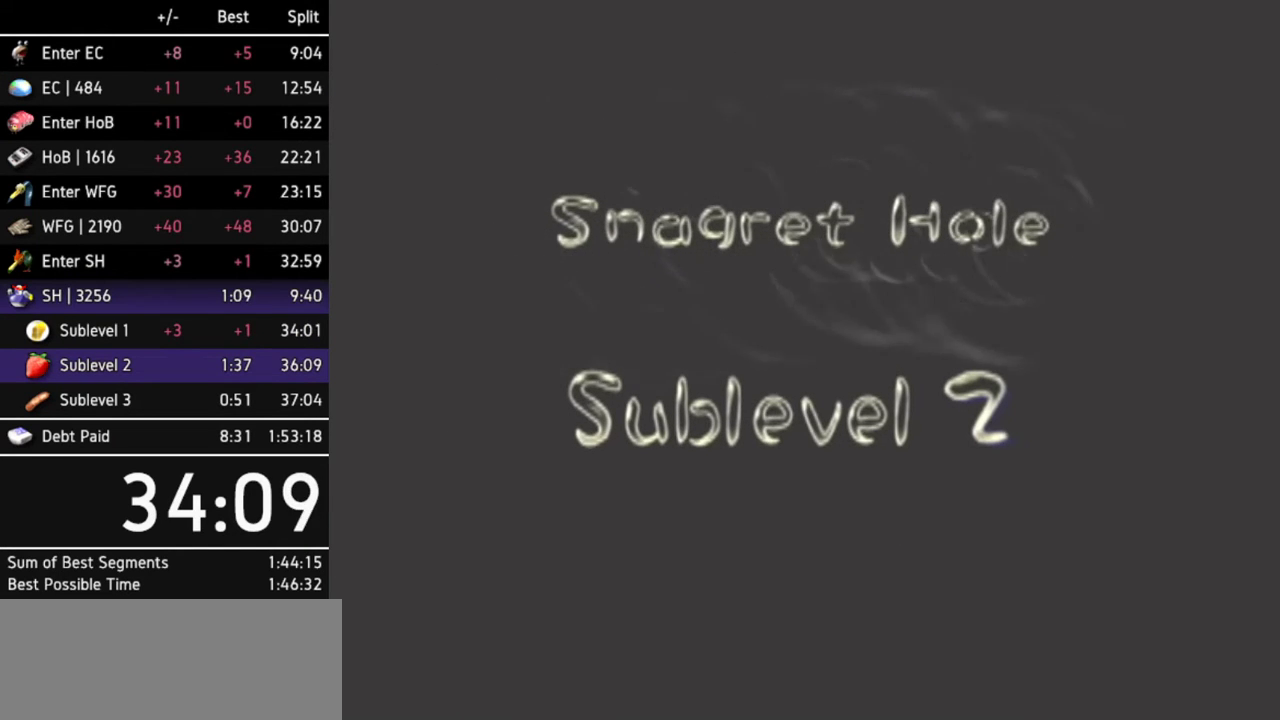
{"buttons": [], "left_stick": "center", "right_stick": "center"}
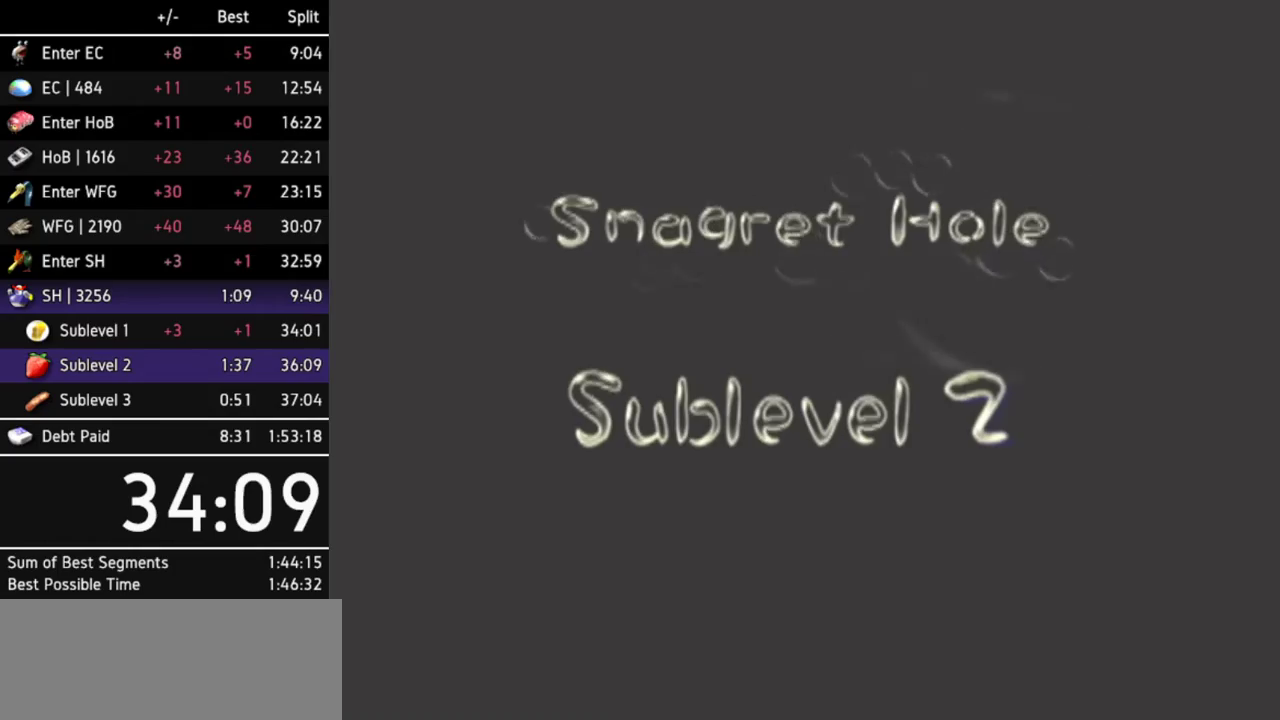
{"buttons": [], "left_stick": "center", "right_stick": "center"}
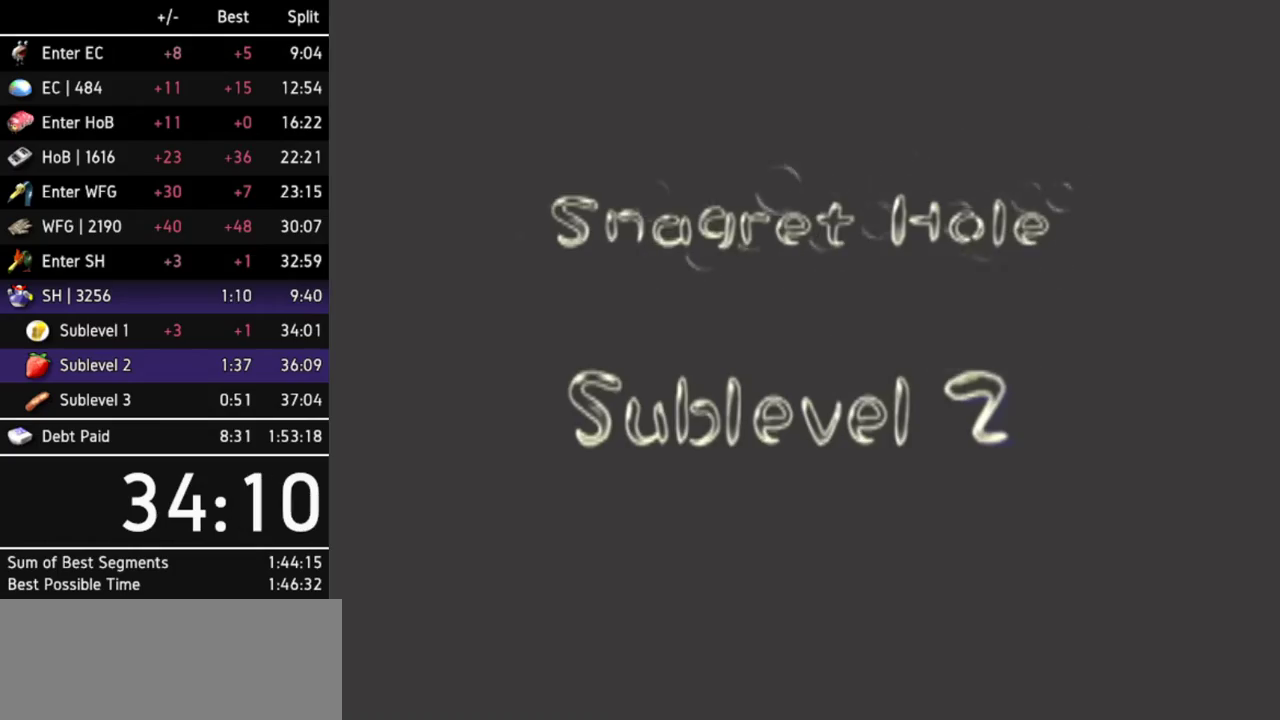
{"buttons": ["A"], "left_stick": "center", "right_stick": "center"}
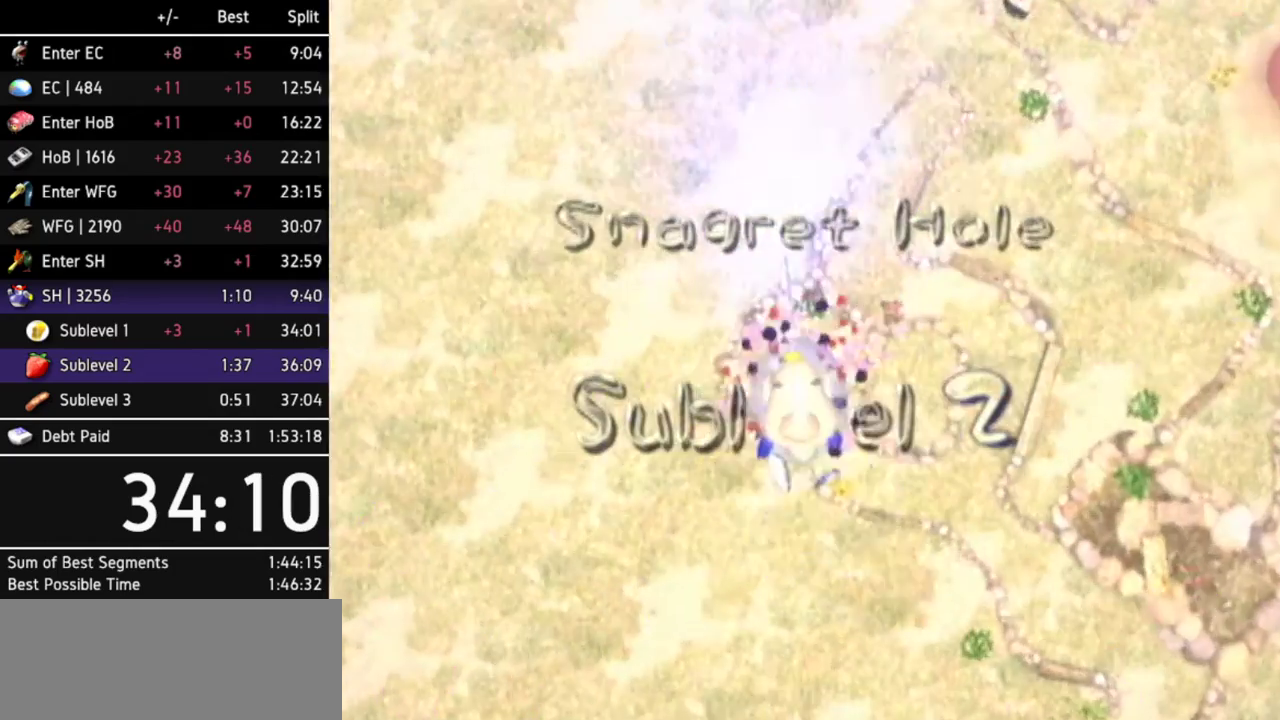
{"buttons": [], "left_stick": "center", "right_stick": "center"}
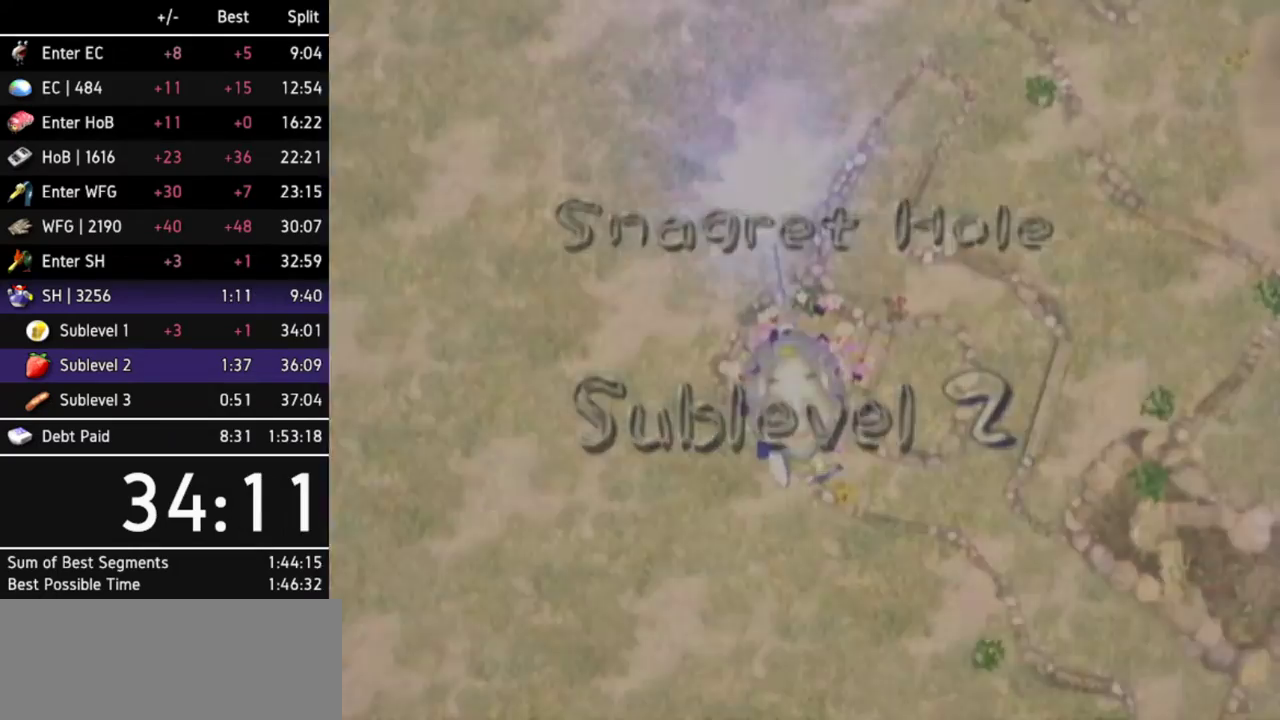
{"buttons": [], "left_stick": "center", "right_stick": "center"}
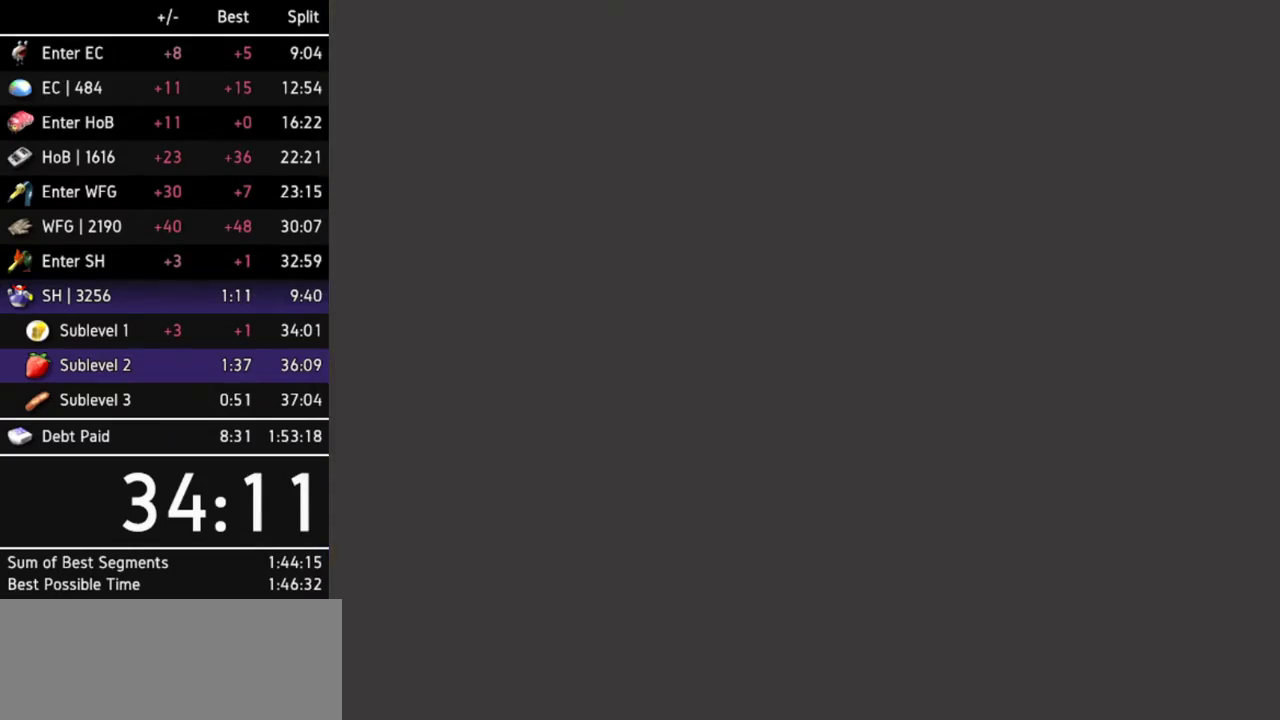
{"buttons": ["L1"], "left_stick": "center", "right_stick": "center"}
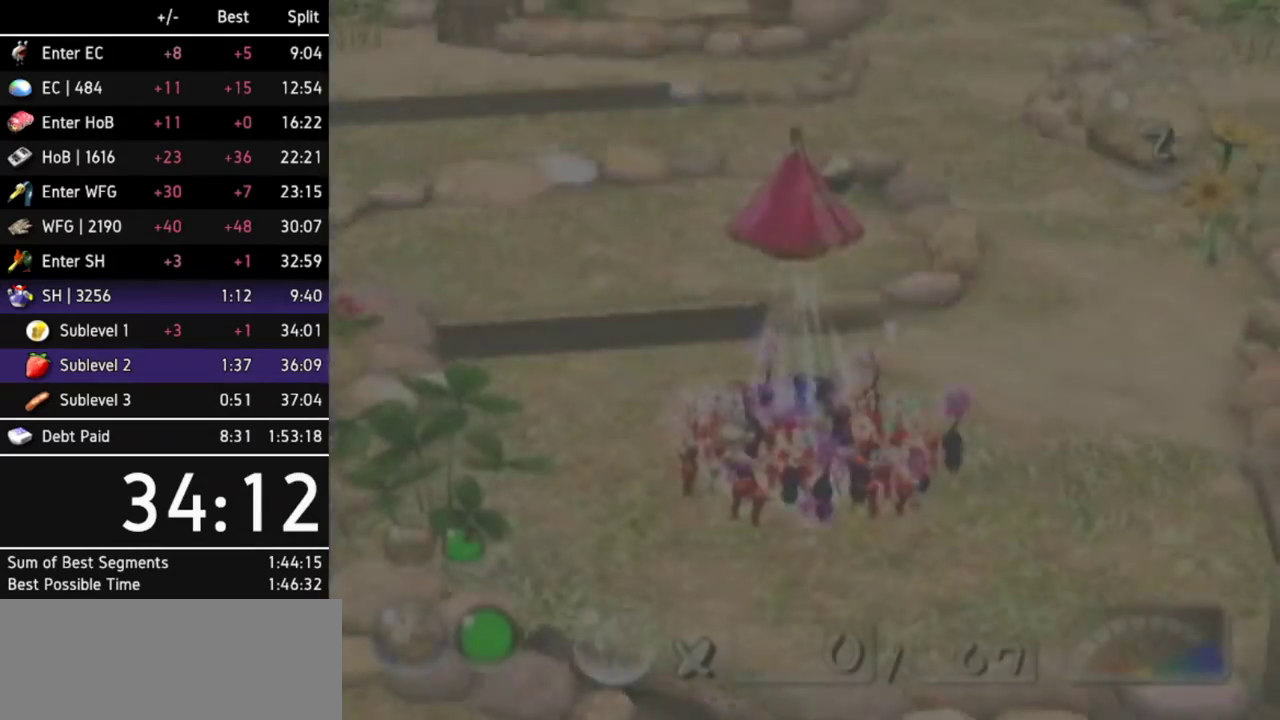
{"buttons": ["B"], "left_stick": "up", "right_stick": "center"}
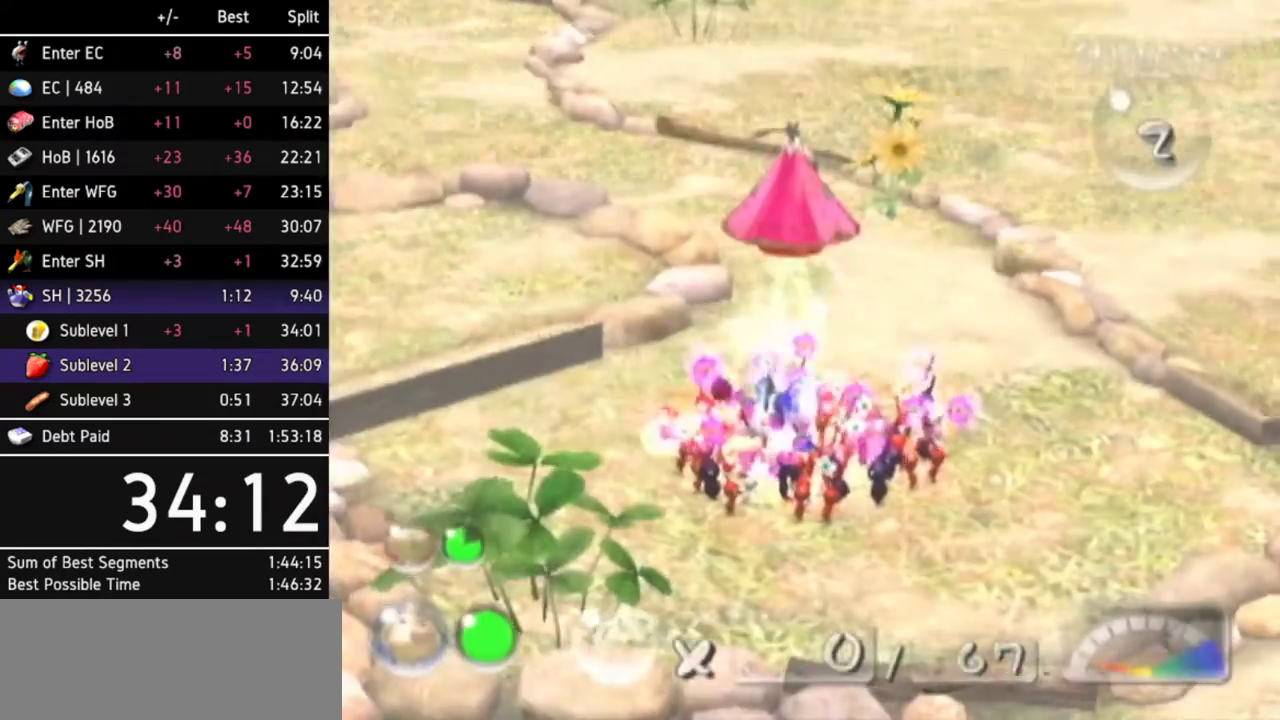
{"buttons": ["B"], "left_stick": "down", "right_stick": "center"}
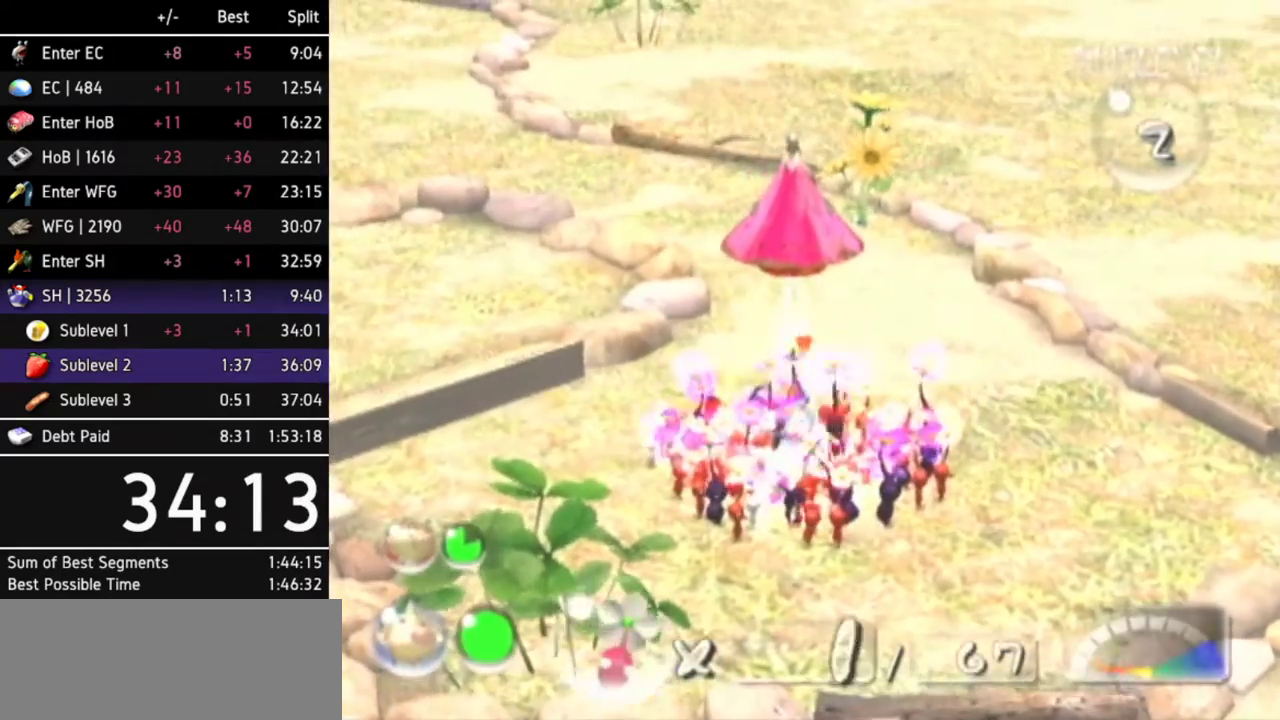
{"buttons": ["B"], "left_stick": "up", "right_stick": "center"}
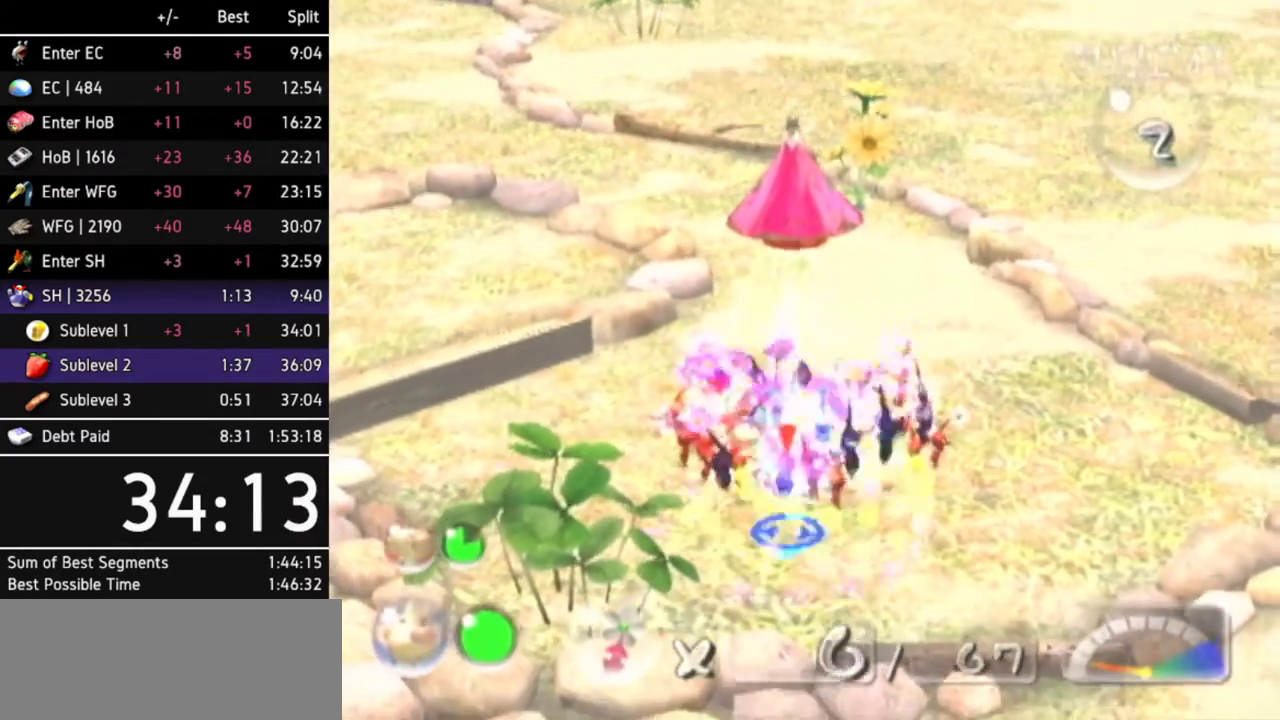
{"buttons": [], "left_stick": "up", "right_stick": "center"}
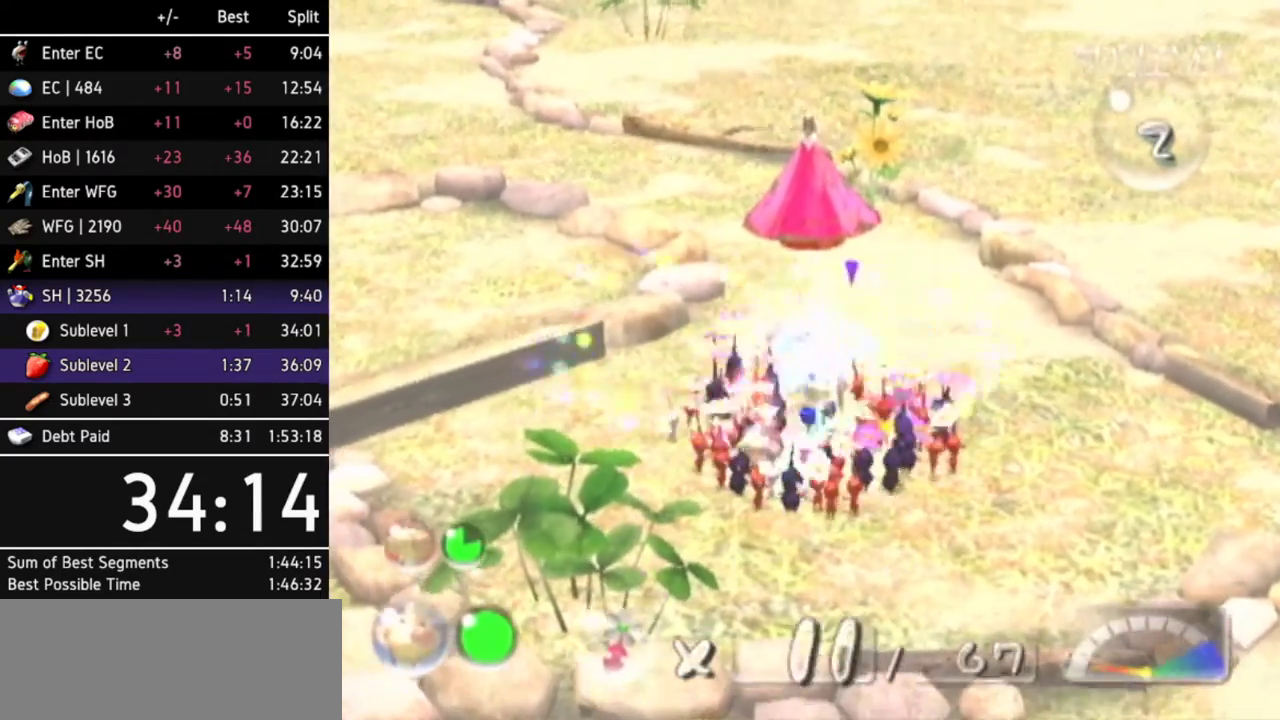
{"buttons": ["A", "L1"], "left_stick": "down-left", "right_stick": "center"}
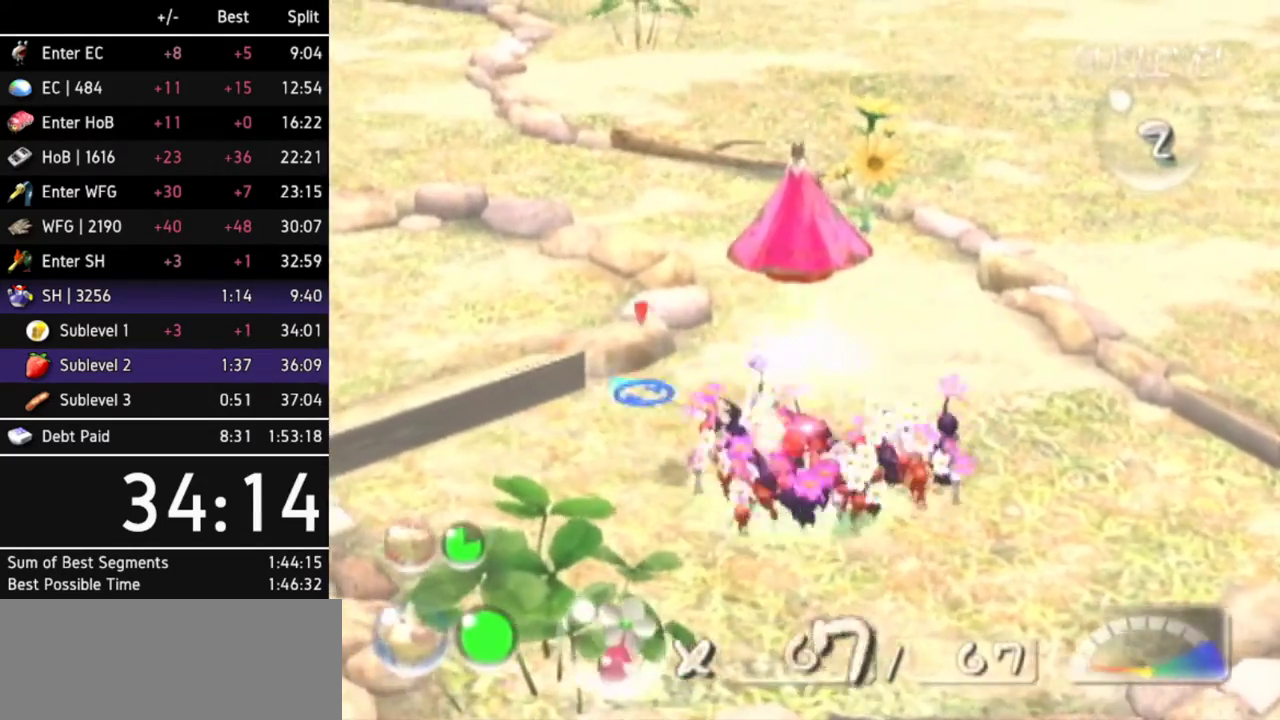
{"buttons": ["A"], "left_stick": "center", "right_stick": "center"}
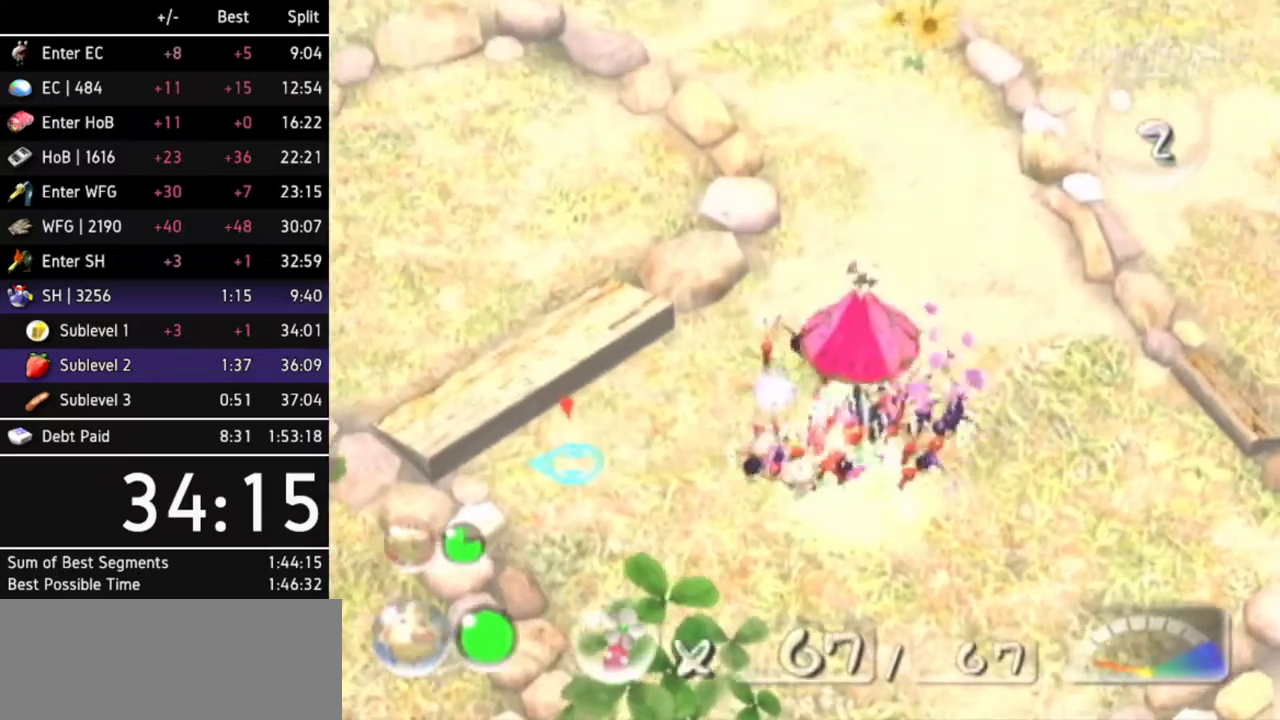
{"buttons": ["A"], "left_stick": "center", "right_stick": "center"}
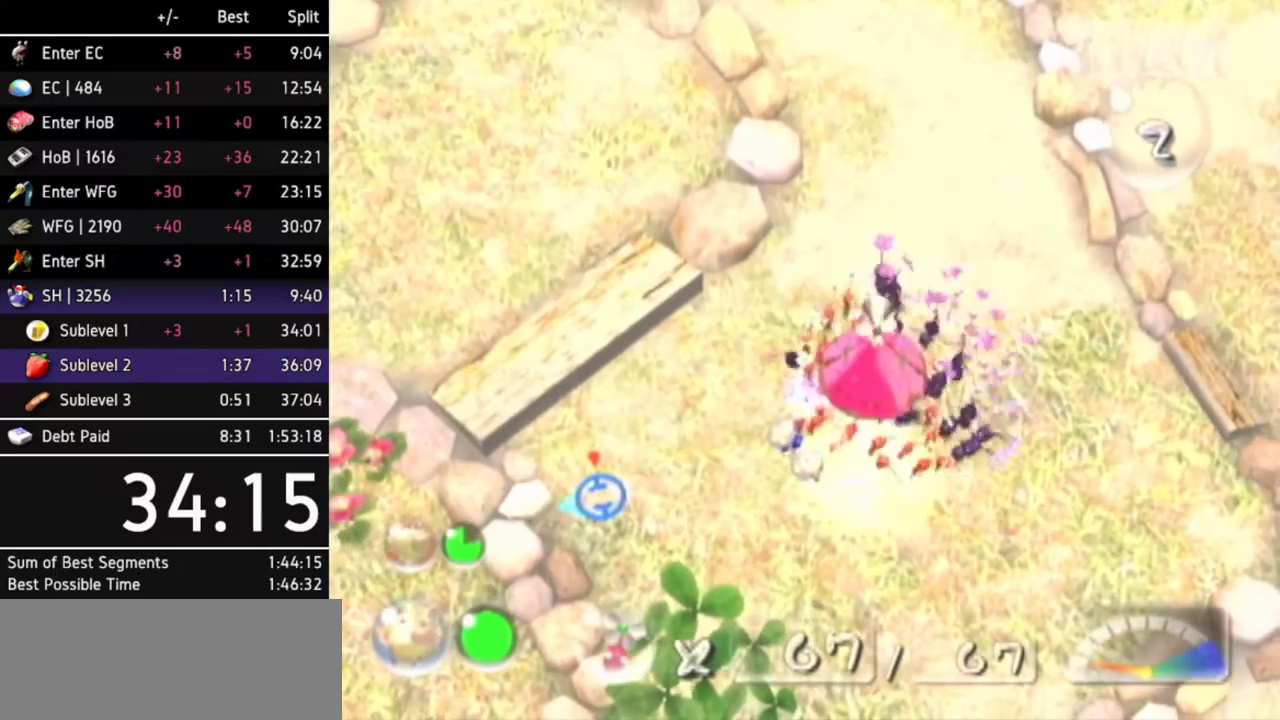
{"buttons": [], "left_stick": "center", "right_stick": "center"}
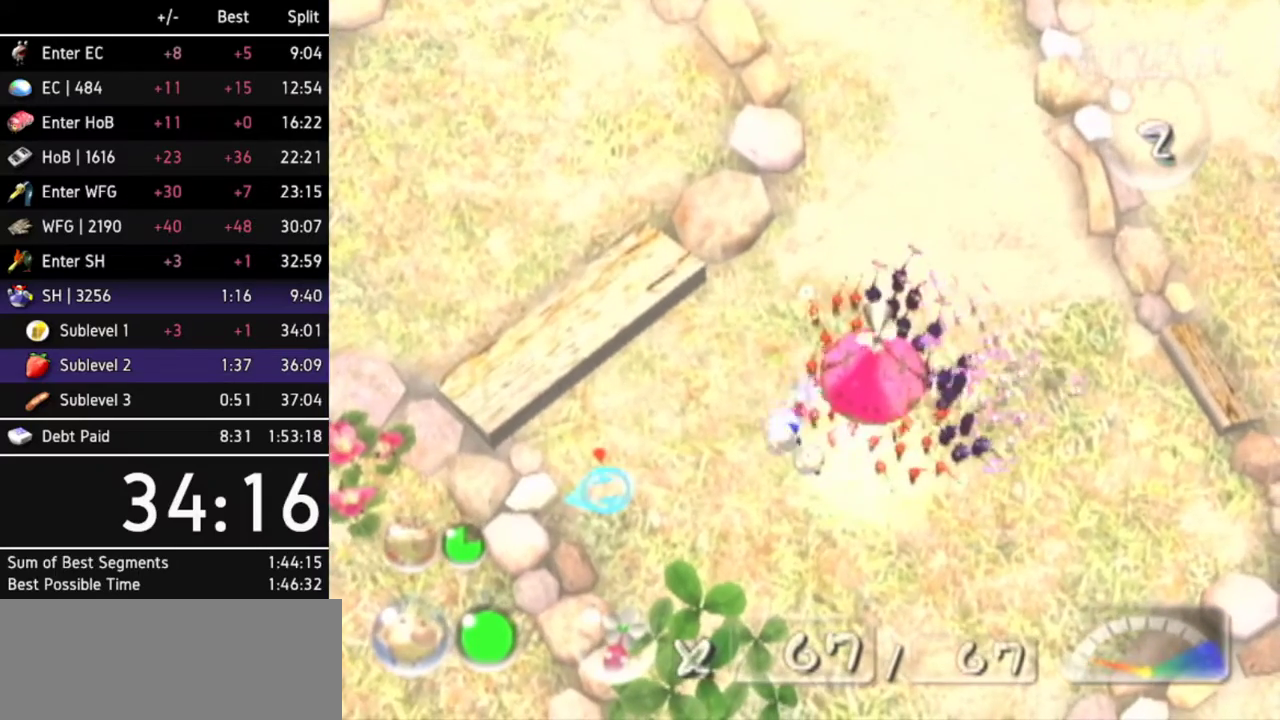
{"buttons": [], "left_stick": "center", "right_stick": "center"}
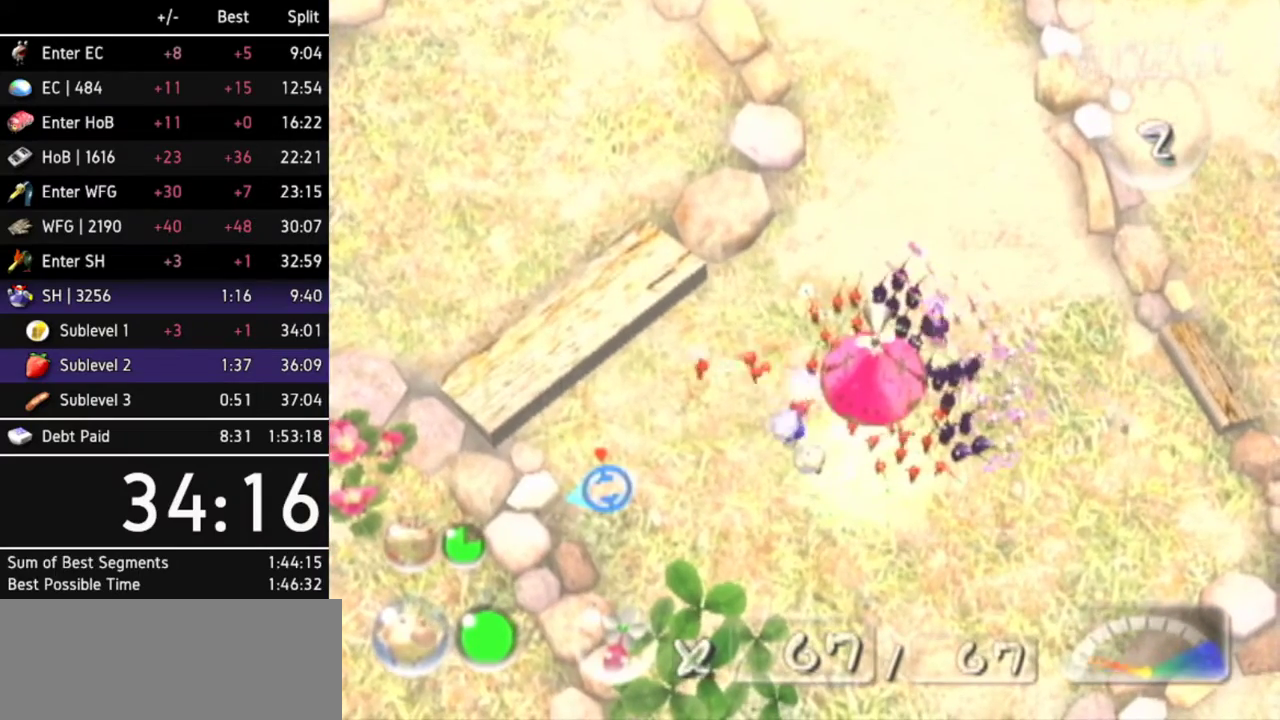
{"buttons": [], "left_stick": "center", "right_stick": "center"}
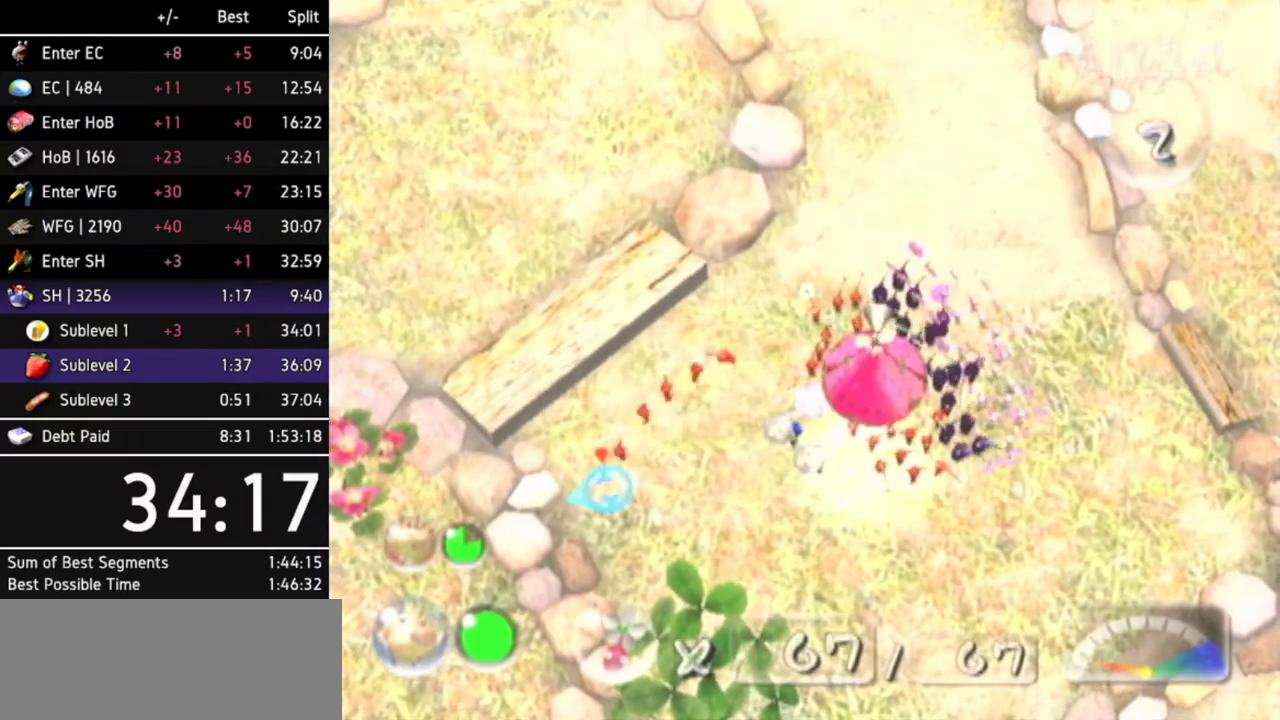
{"buttons": [], "left_stick": "left", "right_stick": "center"}
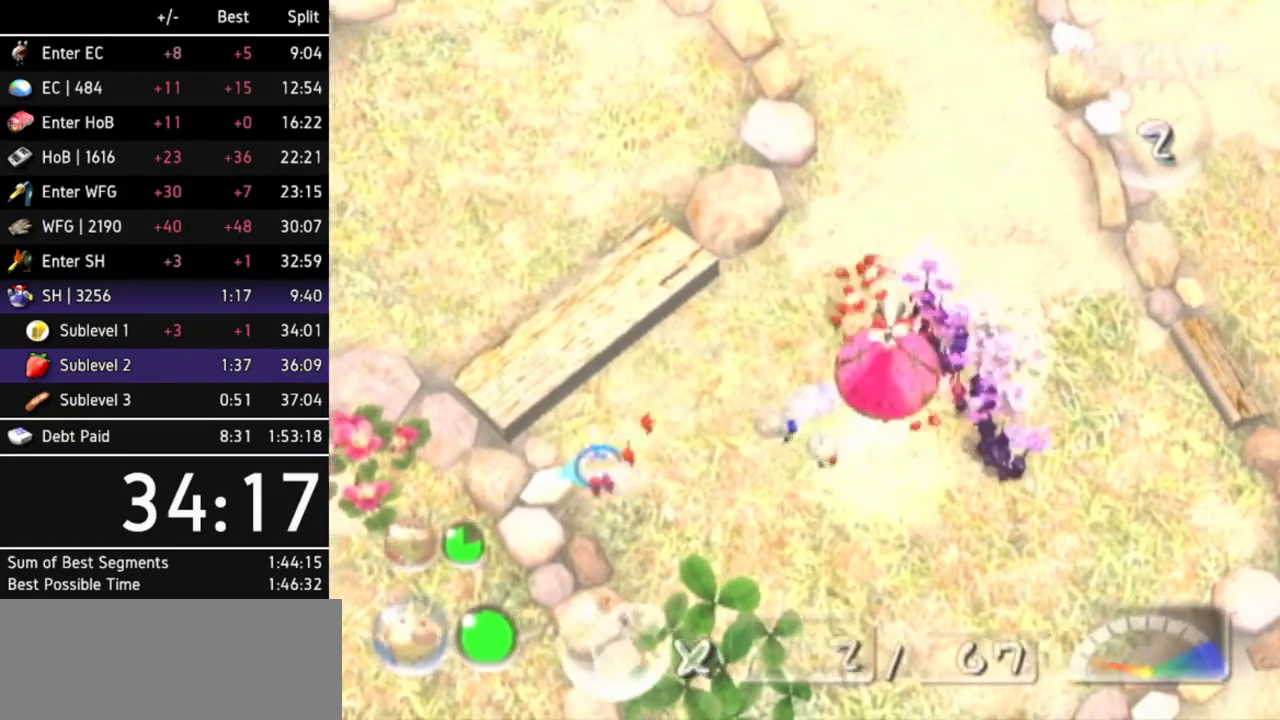
{"buttons": [], "left_stick": "center", "right_stick": "center"}
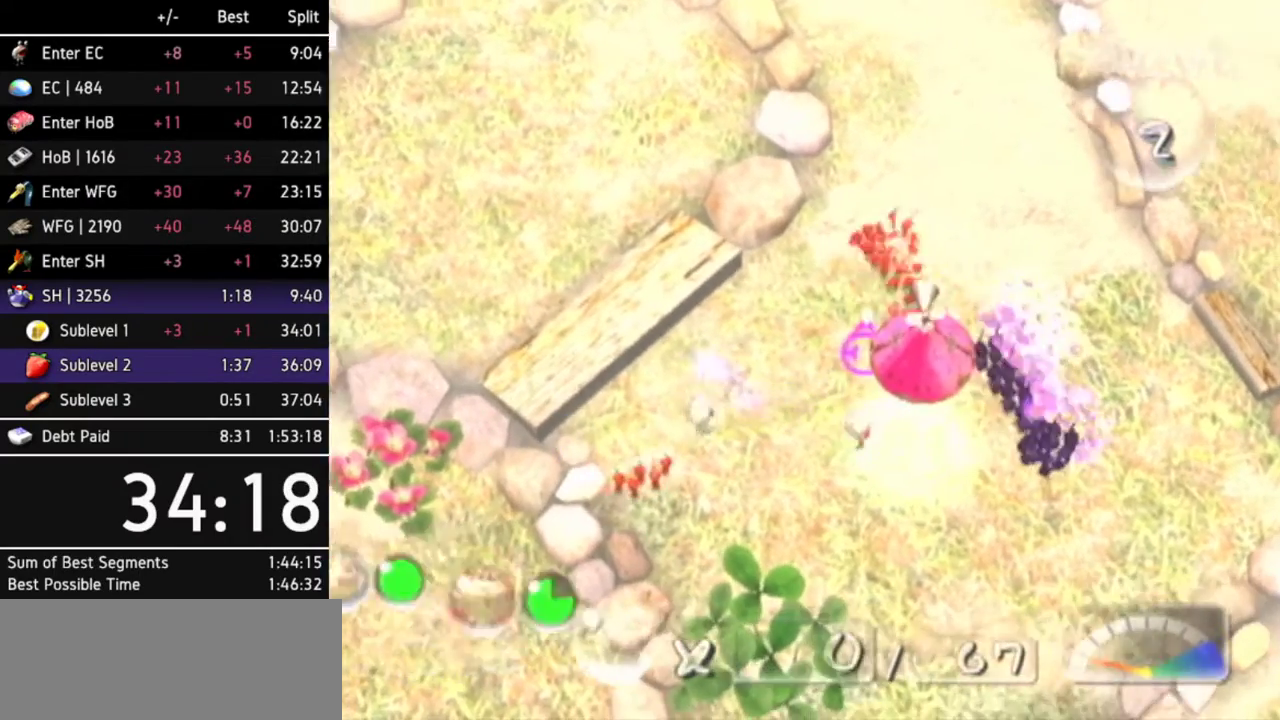
{"buttons": ["B"], "left_stick": "down-right", "right_stick": "center"}